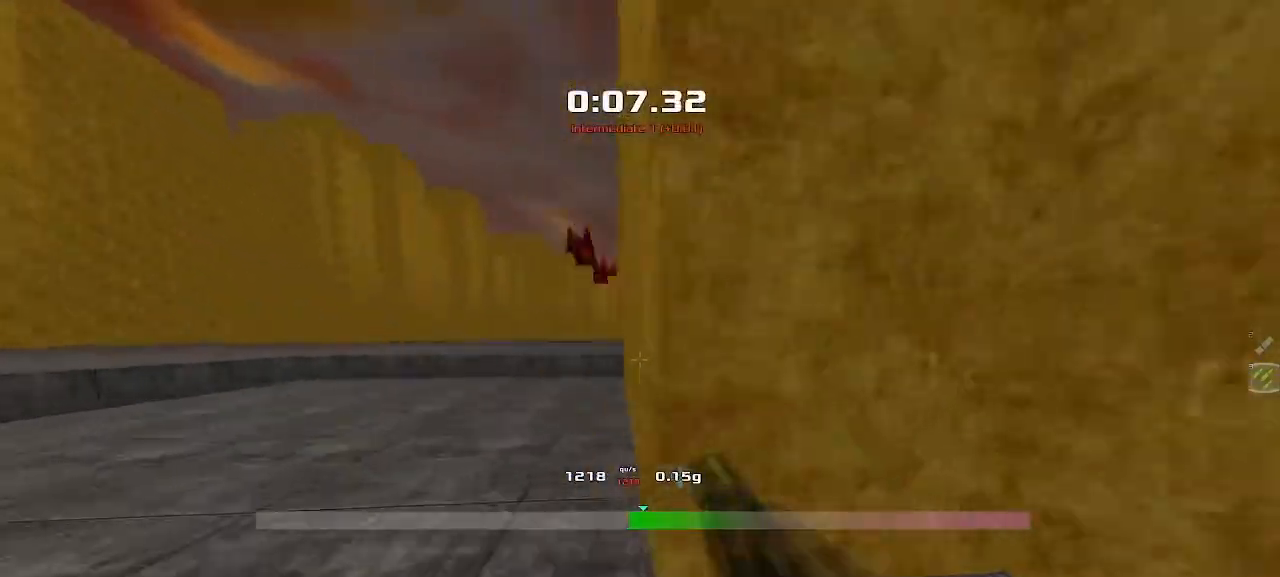
Gameplay with keyboard; each line is a JSON object with the keys held at the frame after it. "events" lists presses ("down") and releases ("up") of "down", "left", "right" and "up" between this image and that frame as [ms after this image, input, new state], when the widget could be followed in between. No other keys are recorded. Mouse input is not recorded. Not read: other_keys.
{"keys": ["right", "up"], "events": []}
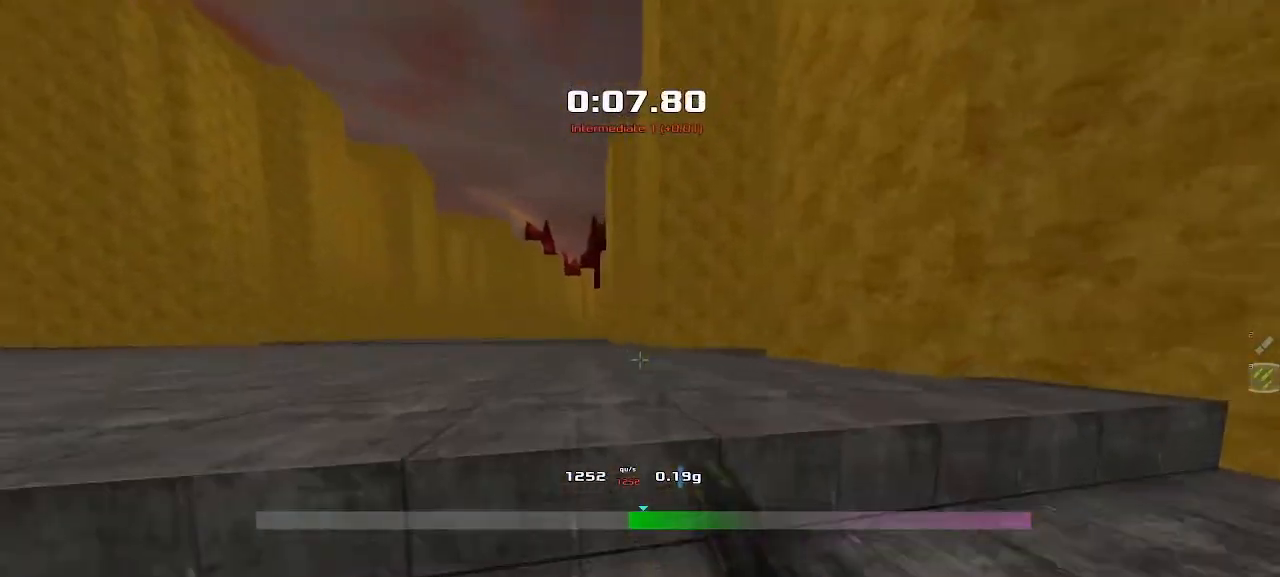
{"keys": ["right", "up"], "events": []}
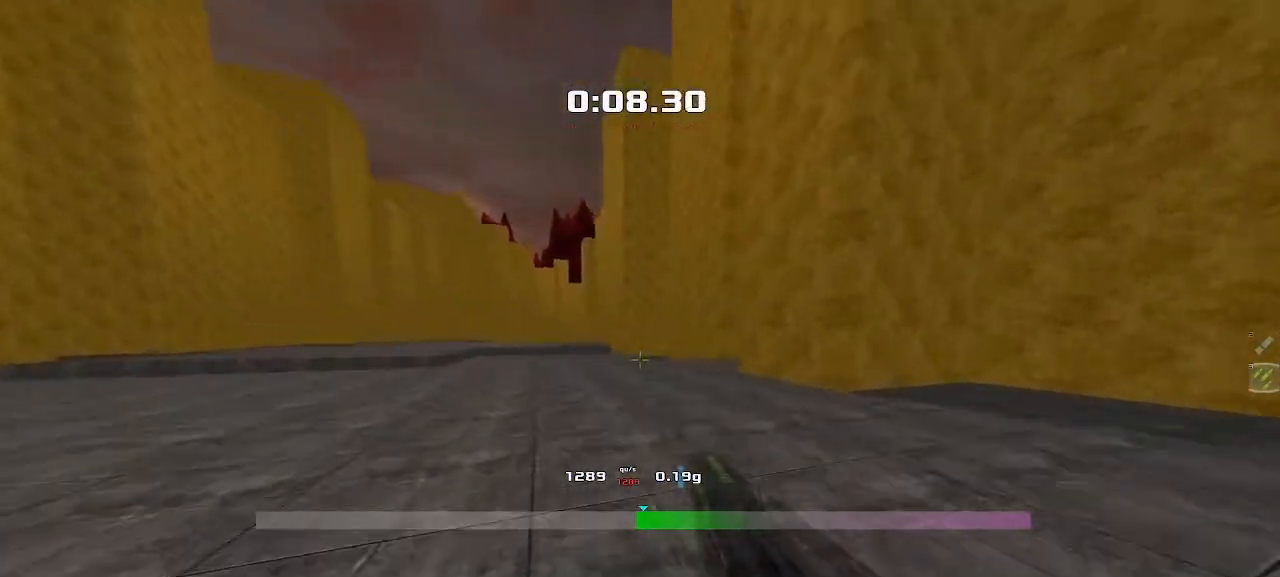
{"keys": ["right", "up"], "events": []}
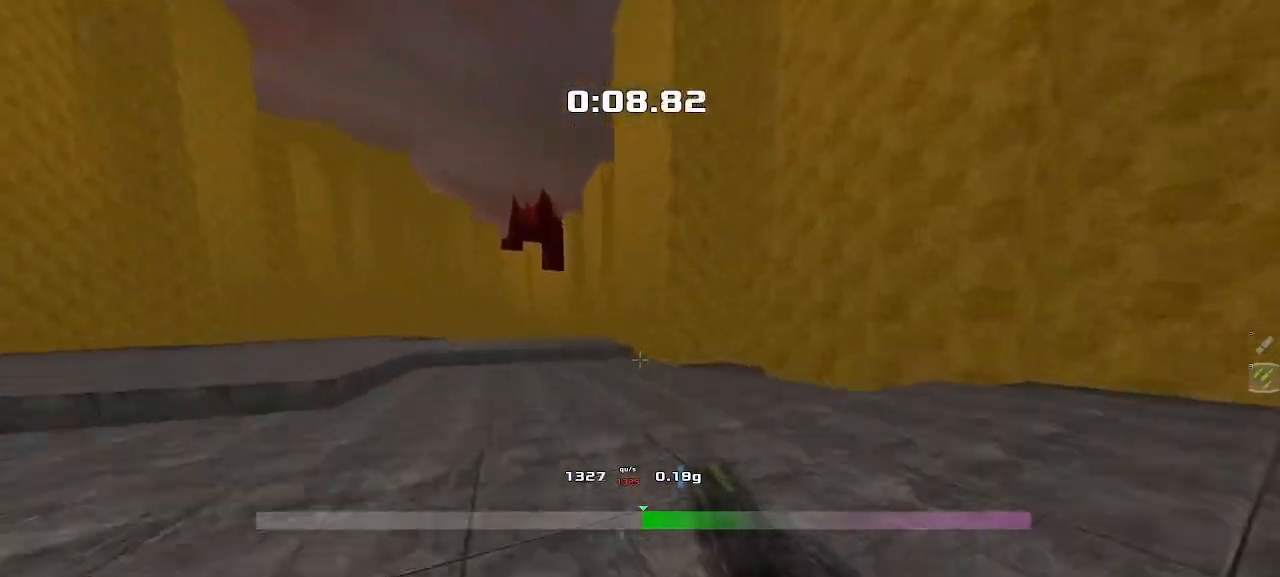
{"keys": ["right", "up"], "events": []}
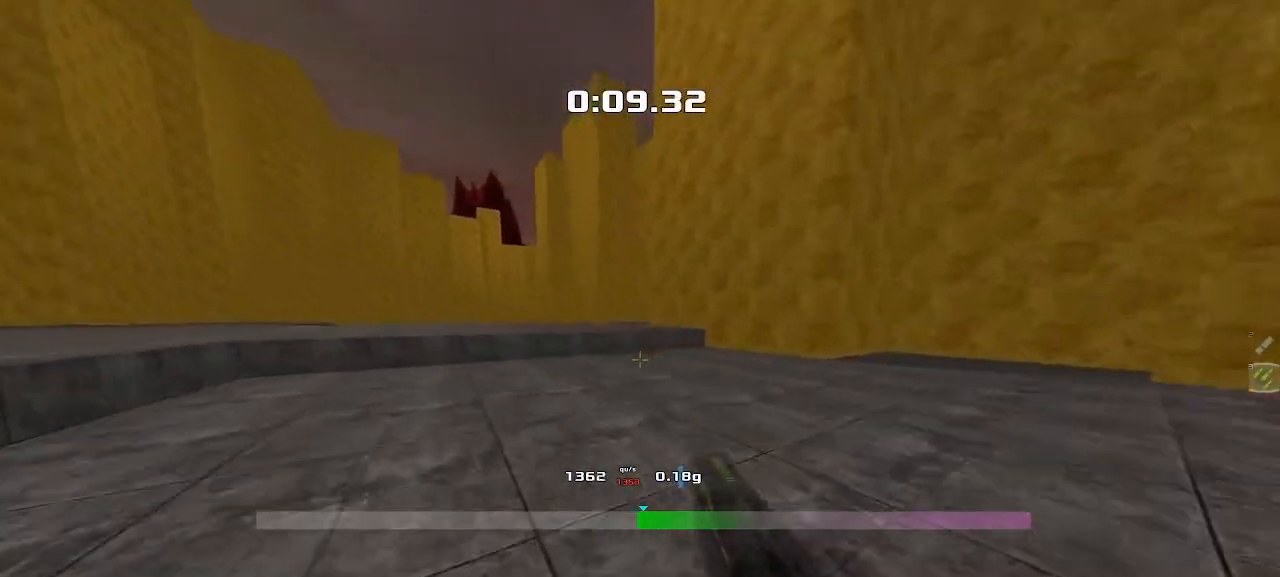
{"keys": ["right", "up"], "events": []}
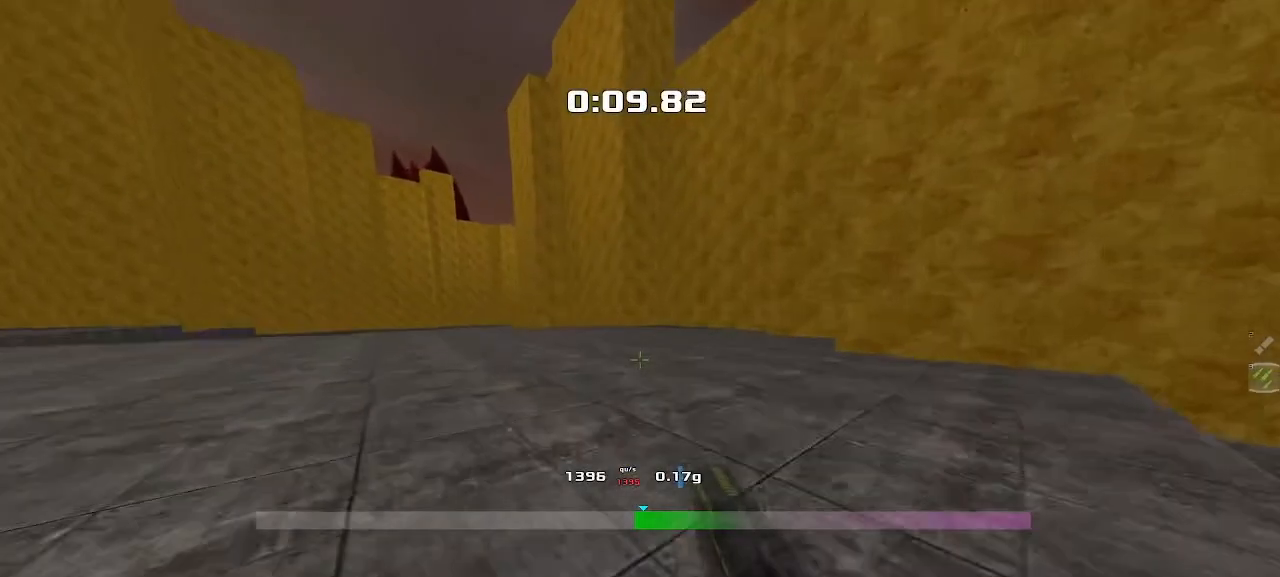
{"keys": ["right", "up"], "events": []}
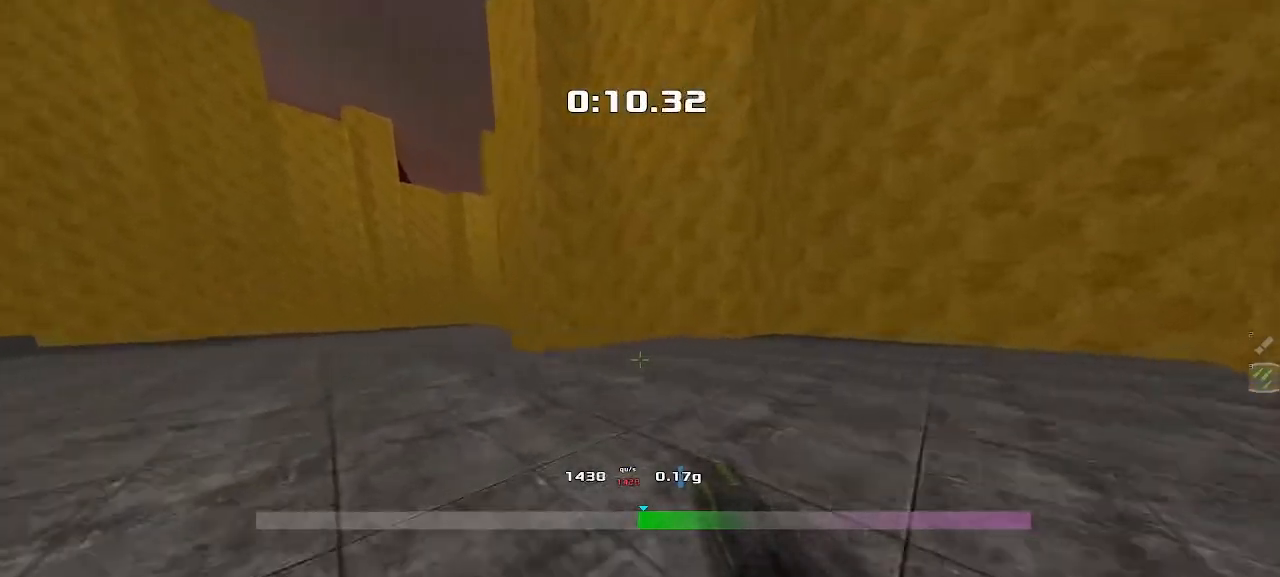
{"keys": ["right", "up"], "events": []}
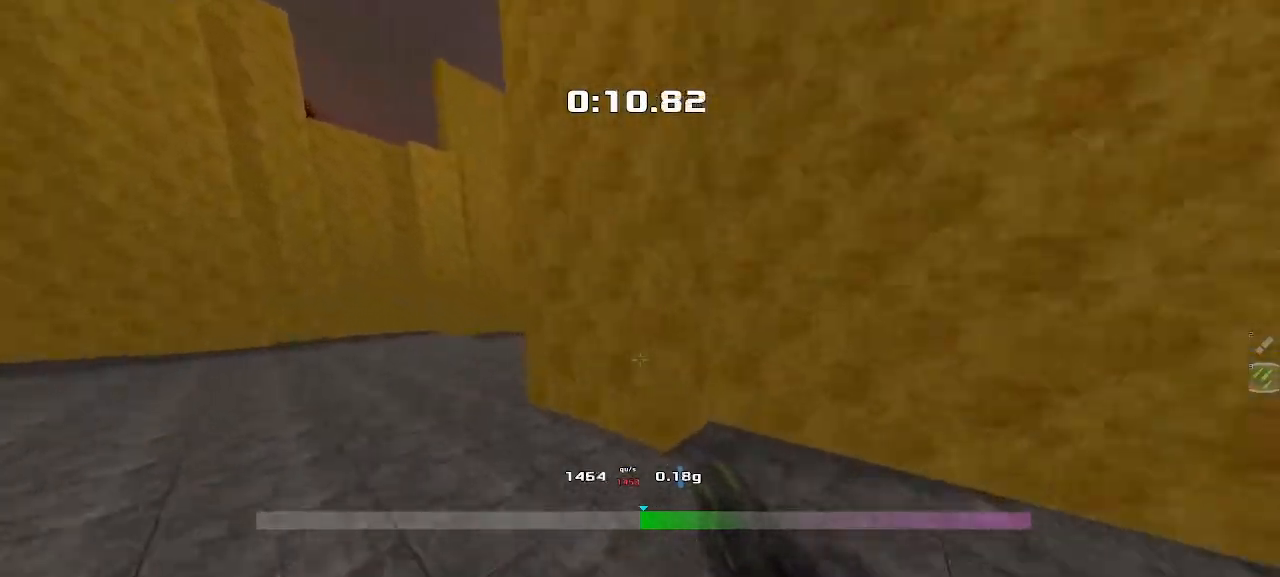
{"keys": ["up"], "events": [[183, "right", "up"]]}
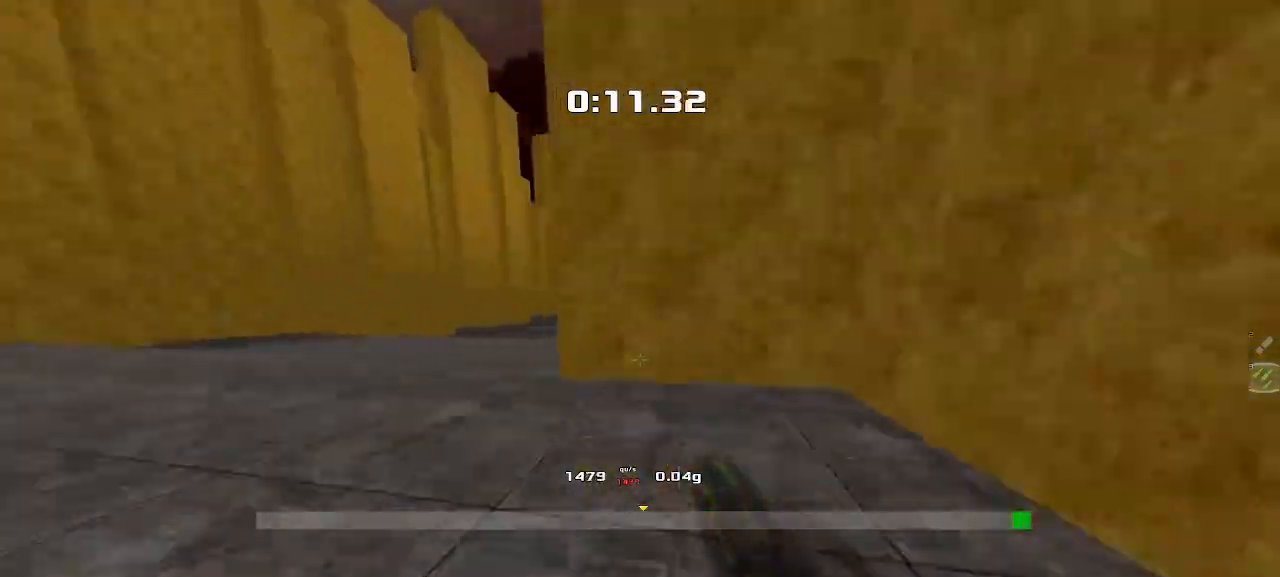
{"keys": ["right", "up"], "events": [[450, "right", "down"]]}
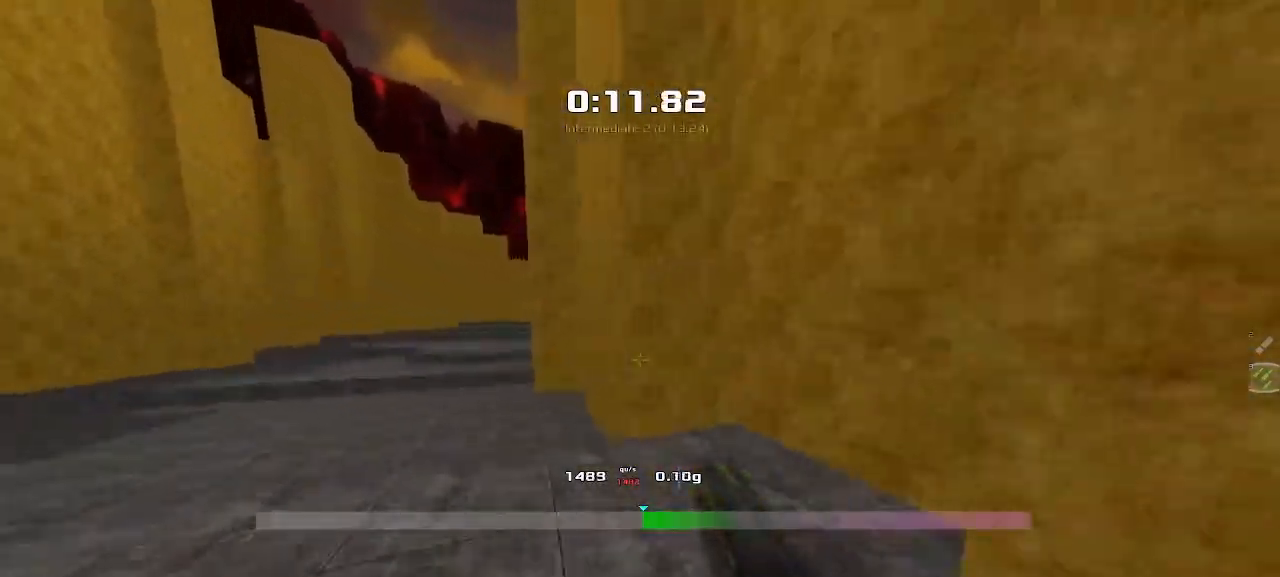
{"keys": ["right", "up"], "events": []}
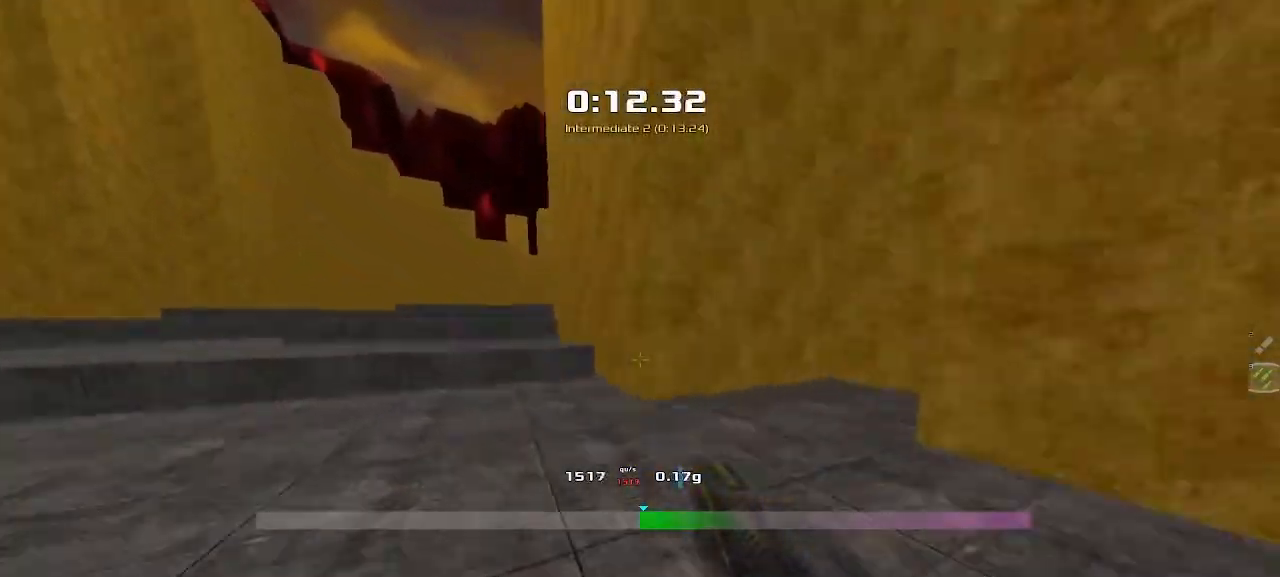
{"keys": ["up"], "events": [[33, "right", "up"], [100, "right", "down"], [483, "right", "up"]]}
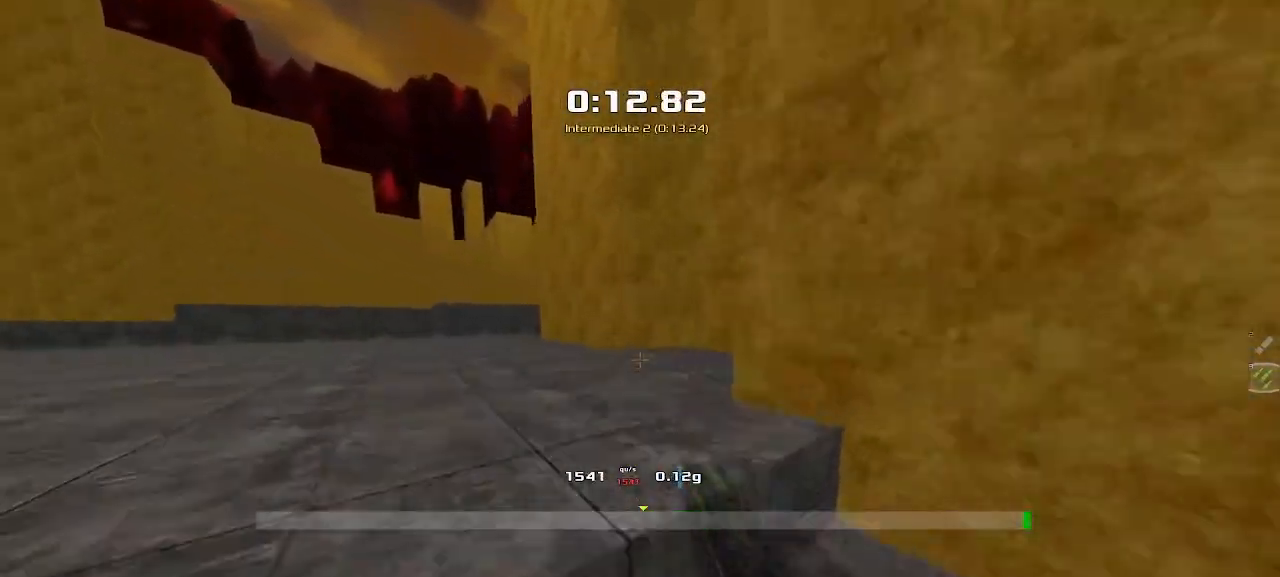
{"keys": ["right", "up"], "events": [[83, "right", "down"]]}
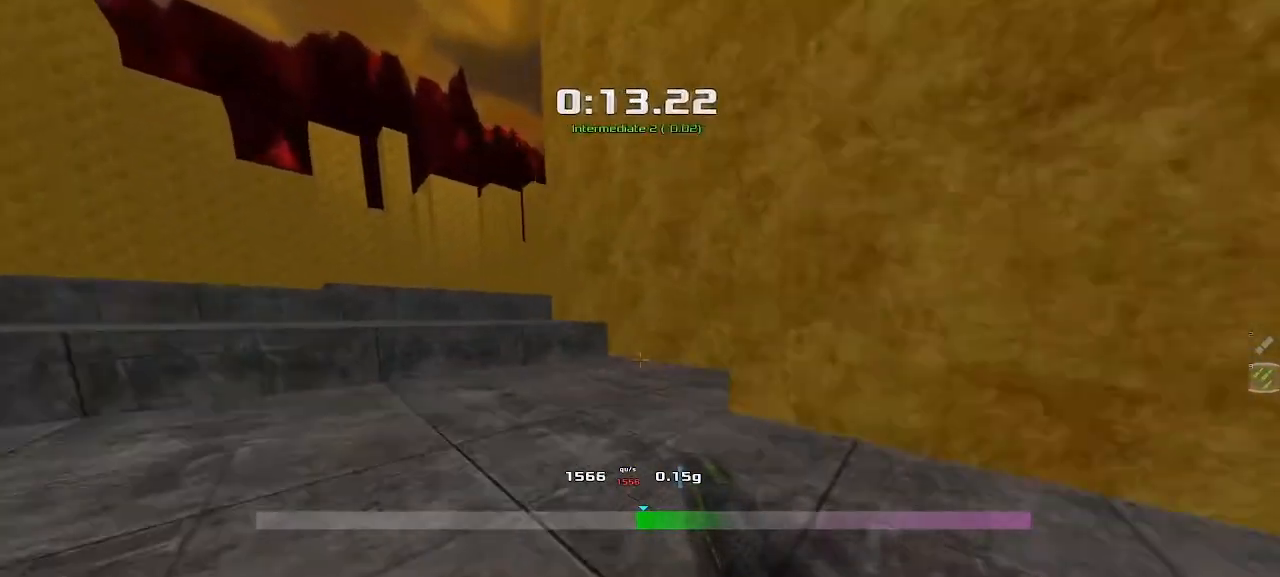
{"keys": ["up"], "events": [[450, "right", "up"]]}
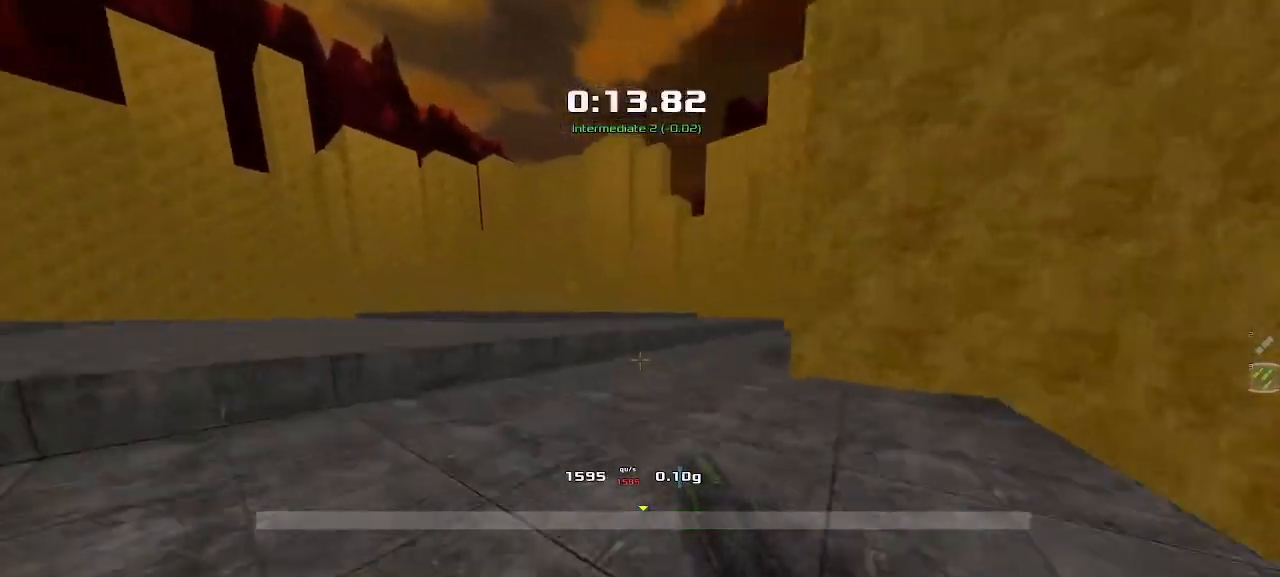
{"keys": ["right", "up"], "events": [[400, "right", "down"]]}
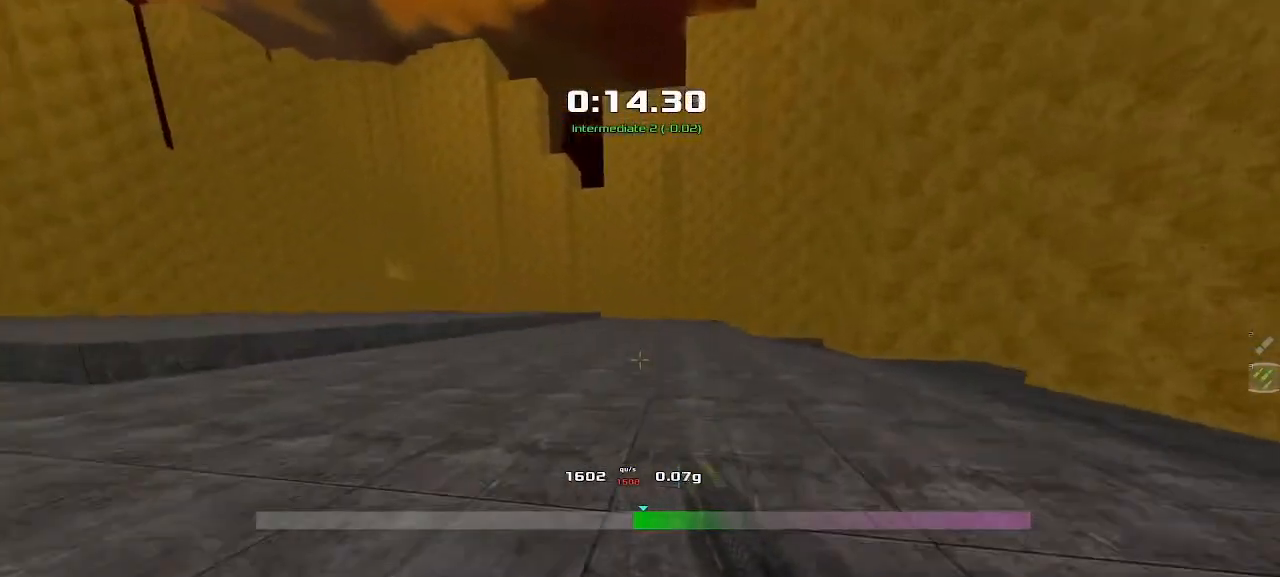
{"keys": ["left", "up"], "events": [[333, "right", "up"], [417, "left", "down"]]}
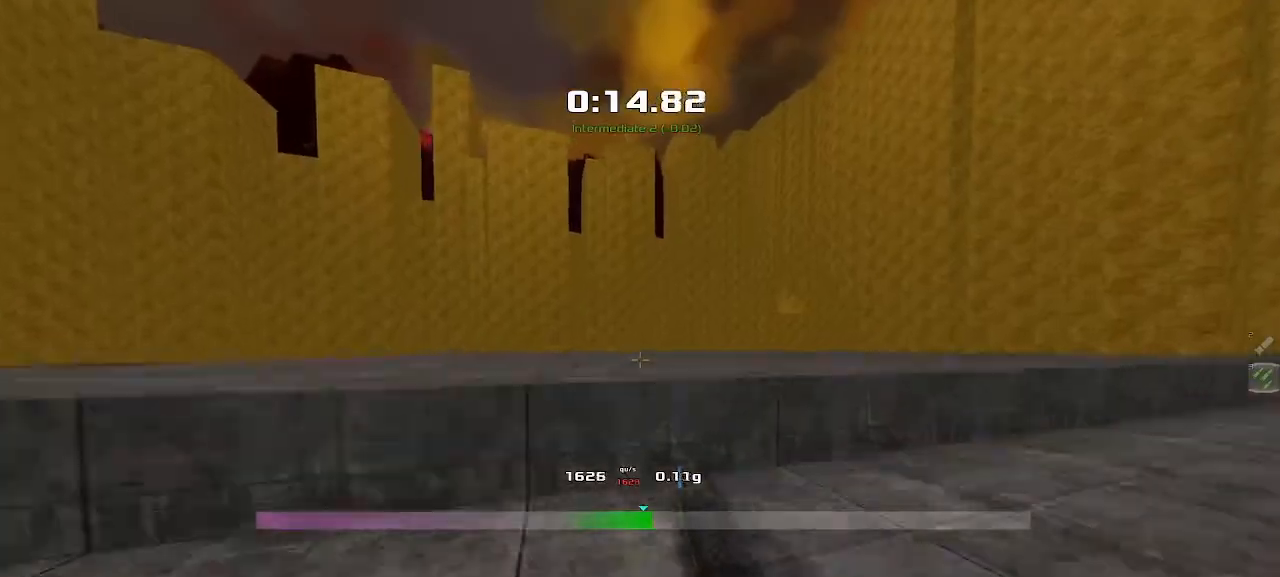
{"keys": ["left", "up"], "events": []}
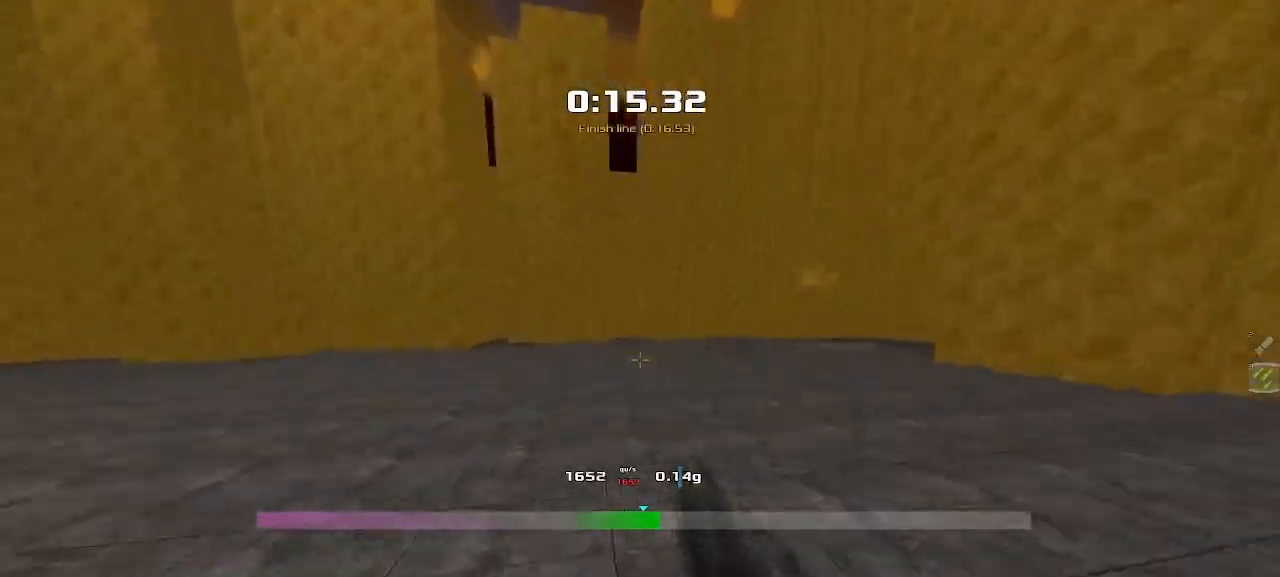
{"keys": ["right", "up"], "events": [[50, "left", "up"], [167, "right", "down"]]}
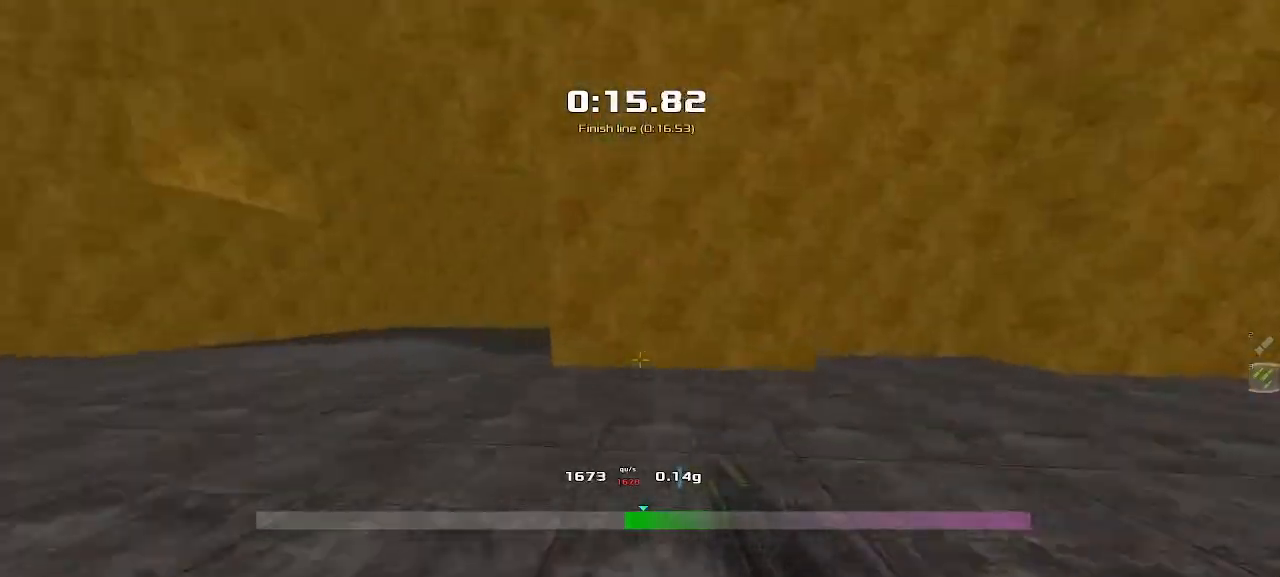
{"keys": ["up"], "events": [[17, "right", "up"]]}
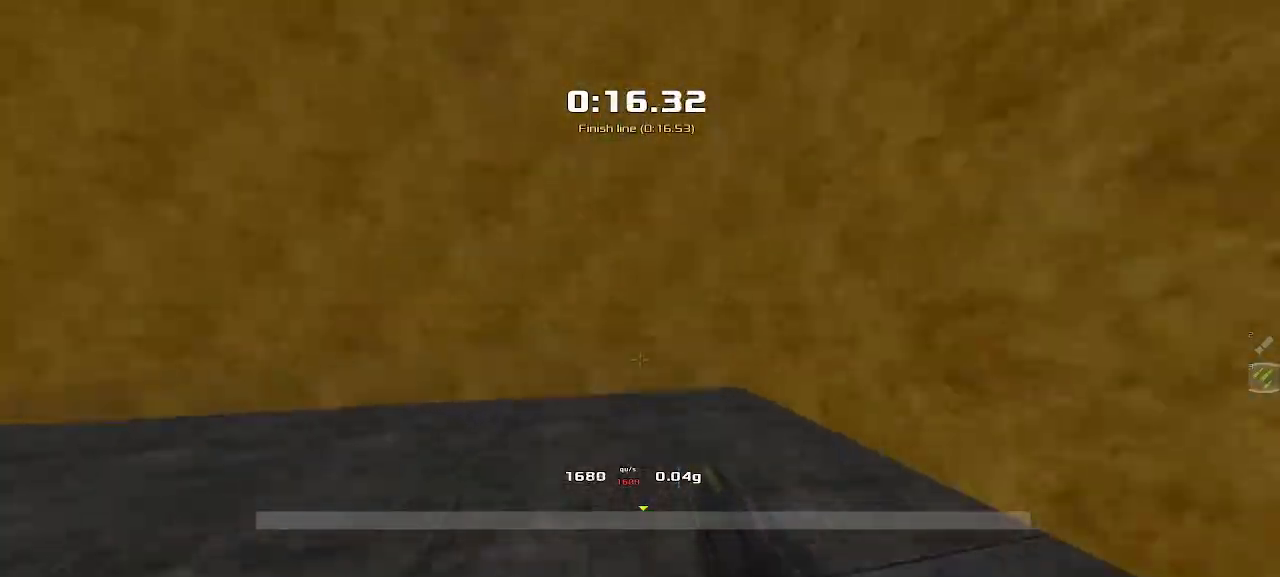
{"keys": [], "events": [[250, "up", "up"]]}
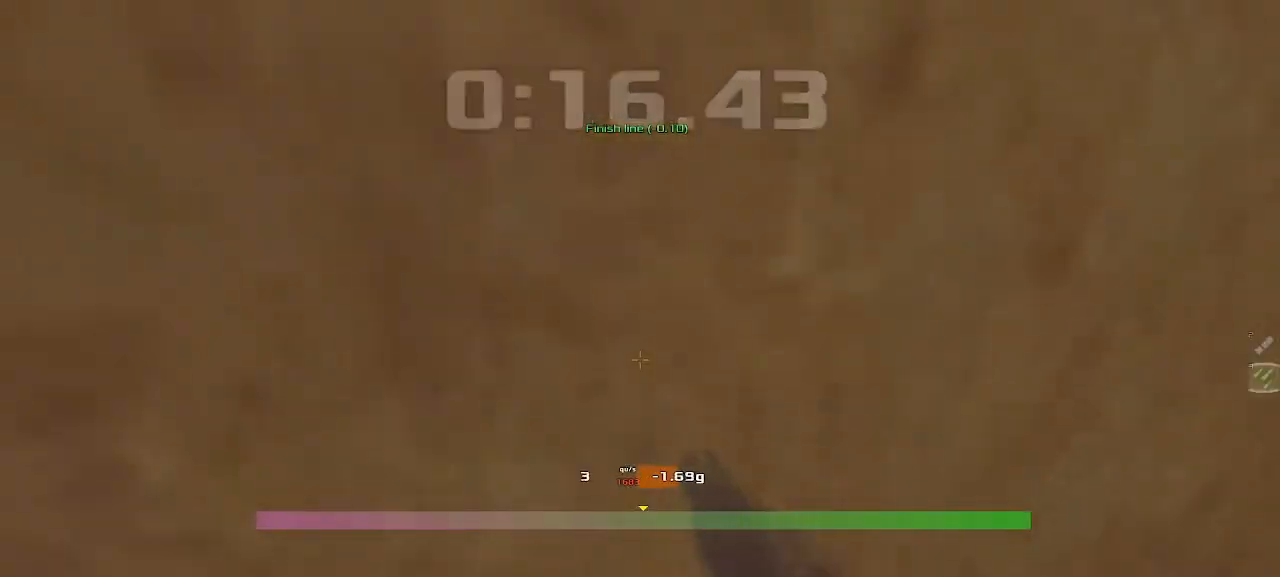
{"keys": [], "events": []}